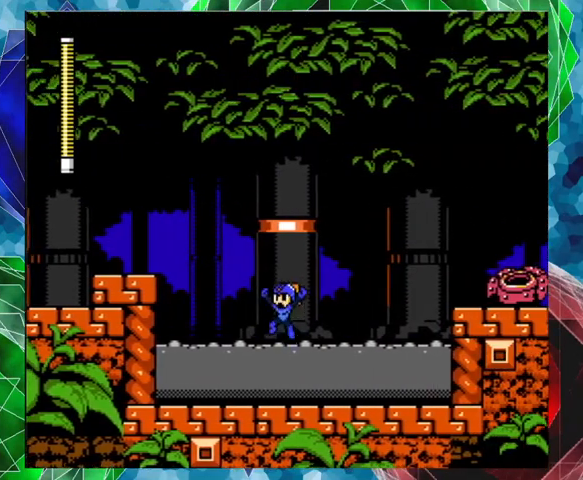
Gameplay with a controller (Nintendo layout); each line is a JSON object with the inputs held at the frame after it. "events" lists button and stick changes between this image and that frame as [ms after this image, input, new state], when the widget could be followed in between. Not read: L3 R3.
{"buttons": ["B", "DPAD_LEFT"], "left_stick": "center", "right_stick": "center", "events": [[33, "B", "up"], [67, "B", "down"], [200, "B", "up"], [367, "B", "down"]]}
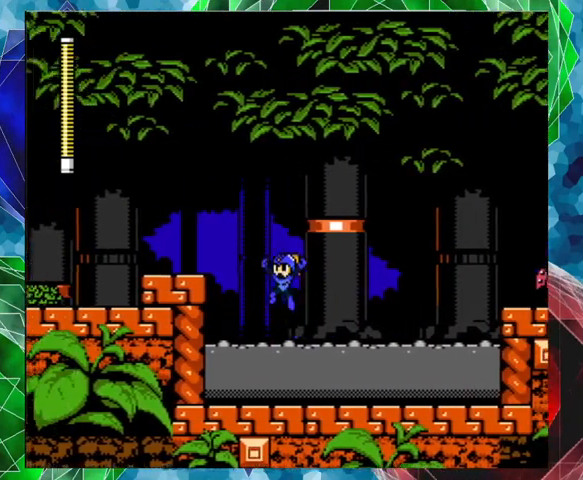
{"buttons": ["DPAD_LEFT"], "left_stick": "center", "right_stick": "center", "events": [[300, "B", "up"]]}
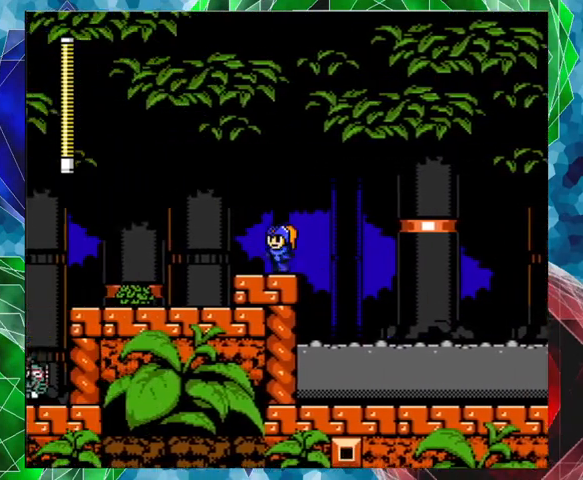
{"buttons": ["B", "Y"], "left_stick": "center", "right_stick": "center", "events": [[33, "DPAD_LEFT", "up"], [67, "B", "down"], [167, "DPAD_RIGHT", "down"], [333, "DPAD_RIGHT", "up"], [433, "Y", "down"]]}
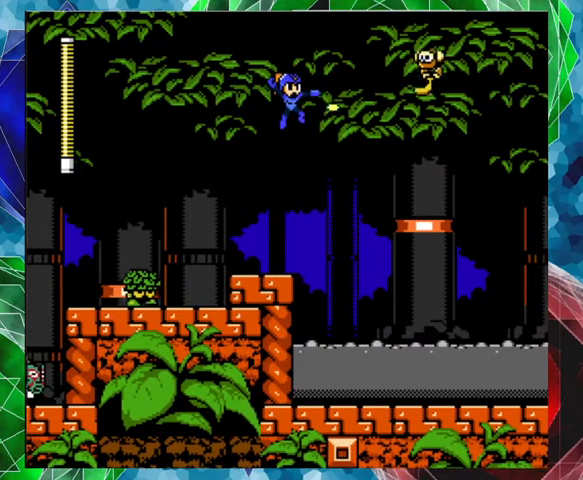
{"buttons": [], "left_stick": "center", "right_stick": "center", "events": [[67, "B", "up"], [67, "Y", "up"], [133, "Y", "down"], [200, "Y", "up"], [267, "Y", "down"], [367, "Y", "up"]]}
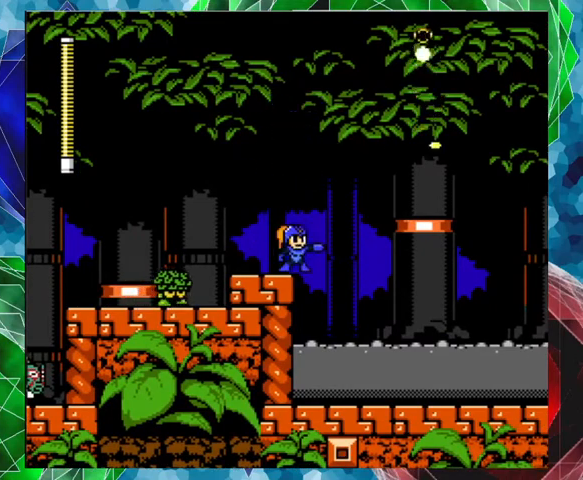
{"buttons": ["B", "DPAD_RIGHT"], "left_stick": "center", "right_stick": "center", "events": [[100, "B", "down"], [500, "DPAD_RIGHT", "down"]]}
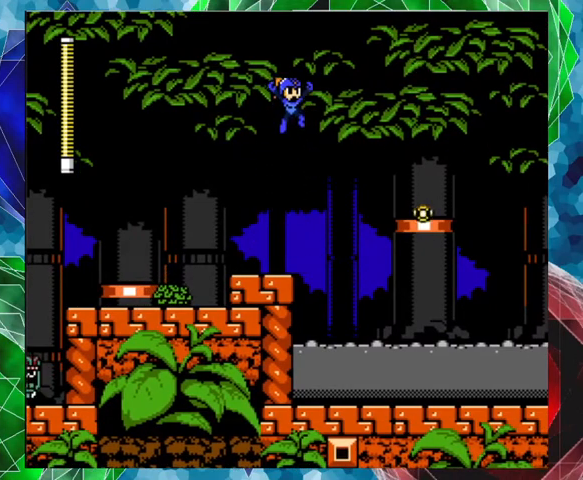
{"buttons": ["DPAD_RIGHT"], "left_stick": "center", "right_stick": "center", "events": [[267, "B", "up"]]}
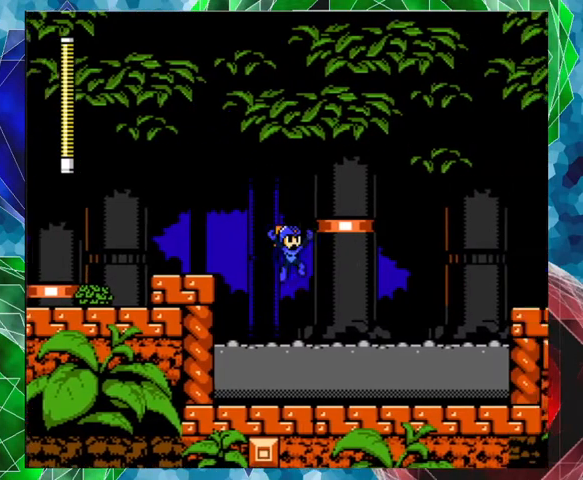
{"buttons": ["DPAD_RIGHT"], "left_stick": "center", "right_stick": "center", "events": []}
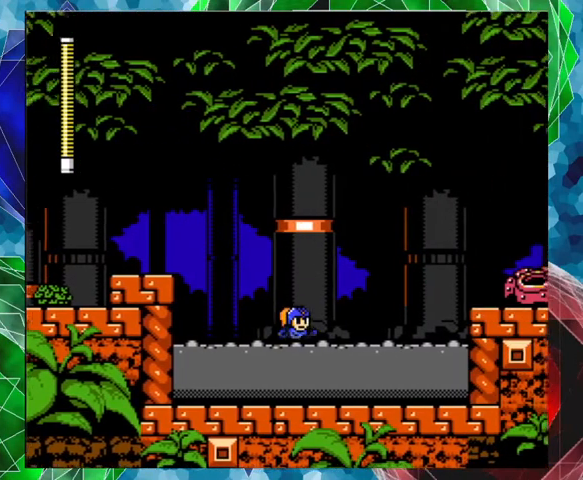
{"buttons": ["Y"], "left_stick": "center", "right_stick": "center", "events": [[100, "B", "down"], [133, "DPAD_RIGHT", "up"], [300, "Y", "down"], [367, "B", "up"], [367, "Y", "up"], [400, "Y", "down"]]}
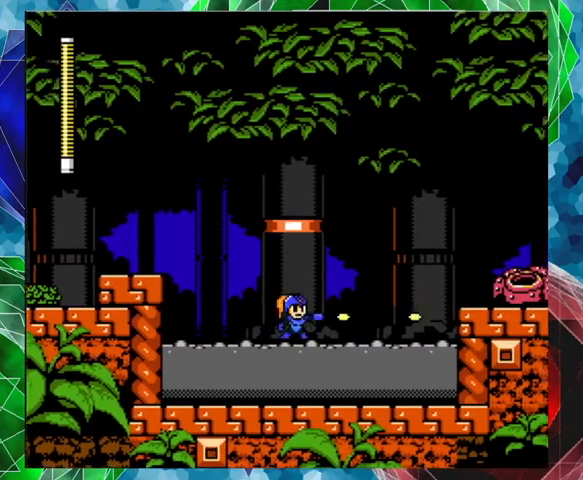
{"buttons": [], "left_stick": "center", "right_stick": "center", "events": [[33, "Y", "up"], [133, "B", "down"], [267, "Y", "down"], [367, "B", "up"], [367, "Y", "up"], [400, "Y", "down"], [500, "Y", "up"]]}
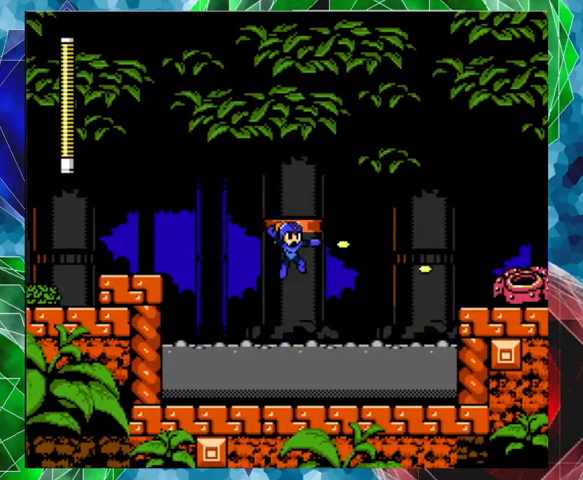
{"buttons": [], "left_stick": "center", "right_stick": "center", "events": [[33, "Y", "down"], [133, "Y", "up"], [200, "Y", "down"], [300, "Y", "up"], [333, "B", "down"], [467, "Y", "down"], [500, "B", "up"], [500, "Y", "up"]]}
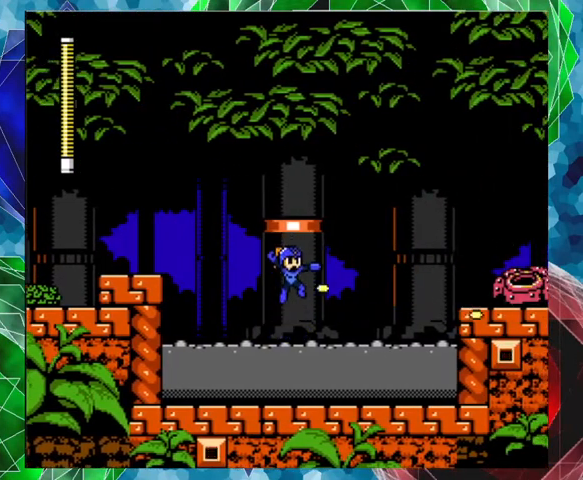
{"buttons": ["B"], "left_stick": "center", "right_stick": "center", "events": [[67, "Y", "down"], [167, "Y", "up"], [233, "Y", "down"], [300, "Y", "up"], [433, "B", "down"]]}
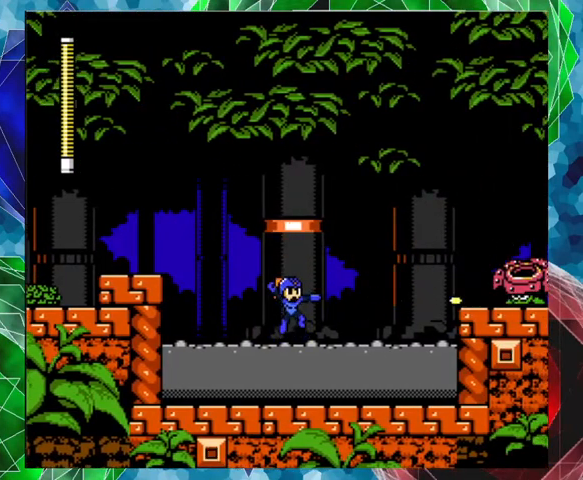
{"buttons": [], "left_stick": "center", "right_stick": "center", "events": [[100, "Y", "down"], [133, "B", "up"], [167, "Y", "up"], [233, "Y", "down"], [300, "Y", "up"], [367, "Y", "down"], [433, "Y", "up"]]}
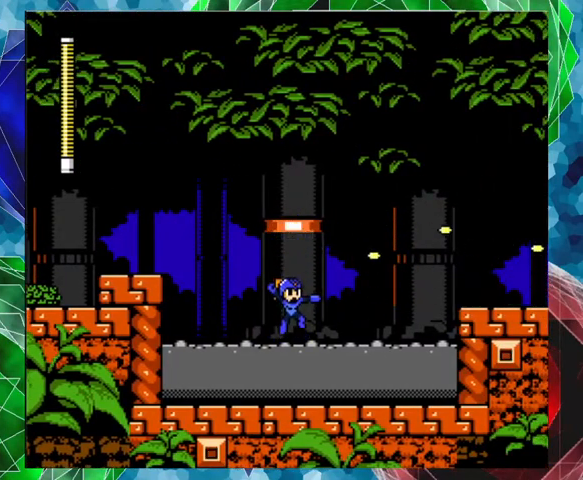
{"buttons": ["B", "DPAD_RIGHT"], "left_stick": "center", "right_stick": "center", "events": [[33, "Y", "down"], [100, "Y", "up"], [233, "B", "down"], [233, "DPAD_RIGHT", "down"]]}
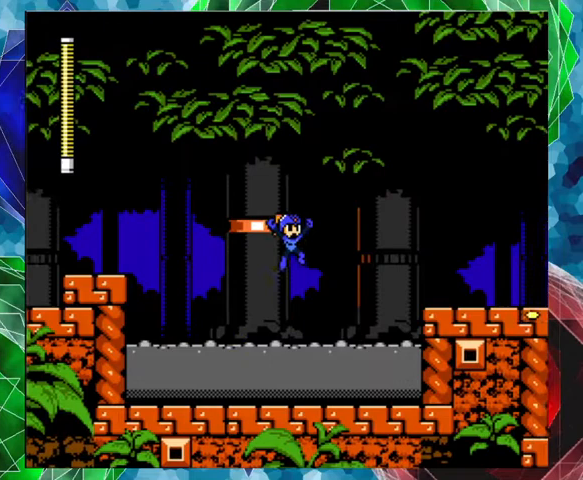
{"buttons": ["DPAD_RIGHT"], "left_stick": "center", "right_stick": "center", "events": [[233, "B", "up"]]}
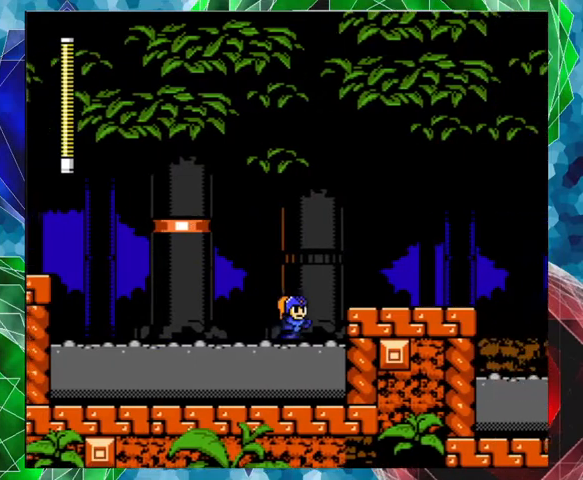
{"buttons": ["B", "DPAD_RIGHT"], "left_stick": "center", "right_stick": "center", "events": [[100, "B", "down"]]}
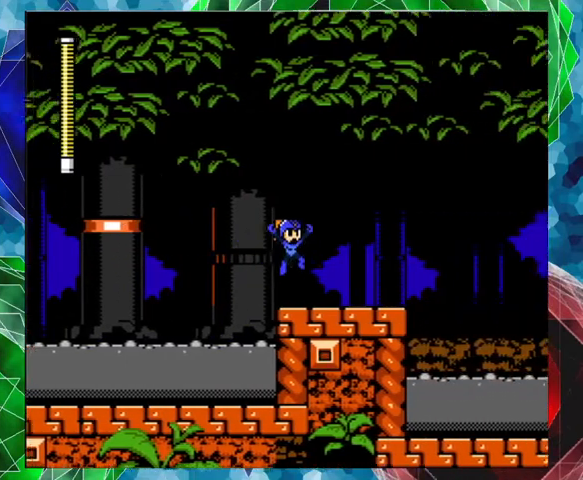
{"buttons": [], "left_stick": "center", "right_stick": "center", "events": [[33, "B", "up"], [167, "Y", "down"], [200, "DPAD_RIGHT", "up"], [233, "Y", "up"], [300, "Y", "down"], [400, "Y", "up"]]}
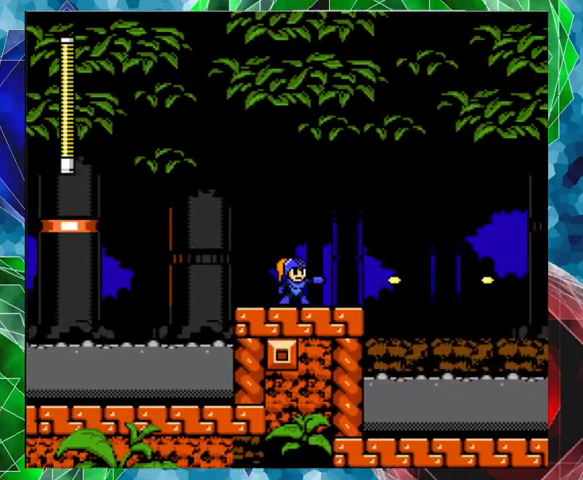
{"buttons": ["B", "DPAD_RIGHT"], "left_stick": "center", "right_stick": "center", "events": [[33, "B", "down"], [200, "DPAD_RIGHT", "down"]]}
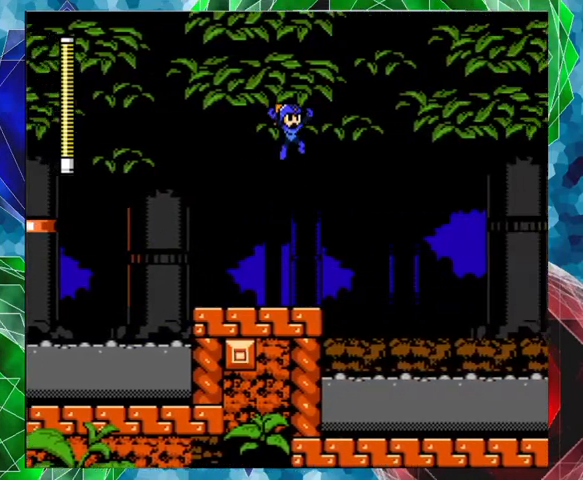
{"buttons": [], "left_stick": "center", "right_stick": "center", "events": [[33, "B", "up"], [100, "DPAD_RIGHT", "up"], [100, "Y", "down"], [167, "Y", "up"], [267, "Y", "down"], [367, "Y", "up"], [433, "Y", "down"], [500, "Y", "up"]]}
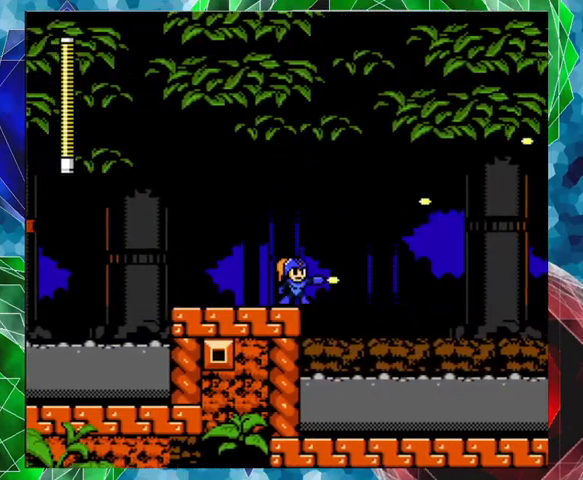
{"buttons": ["B", "DPAD_RIGHT"], "left_stick": "center", "right_stick": "center", "events": [[167, "B", "down"], [167, "DPAD_RIGHT", "down"]]}
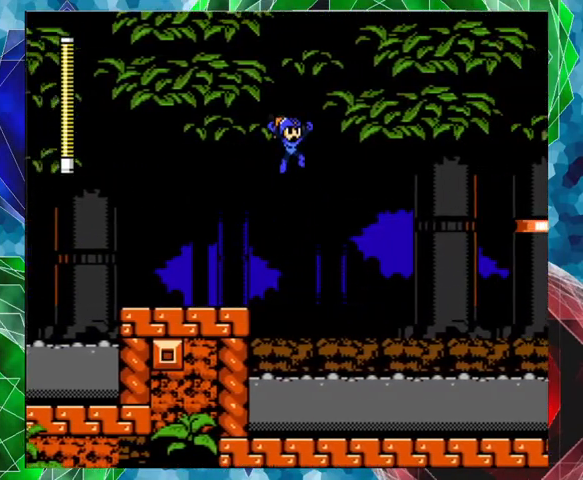
{"buttons": [], "left_stick": "center", "right_stick": "center", "events": [[67, "Y", "down"], [167, "B", "up"], [200, "Y", "up"], [233, "Y", "down"], [300, "Y", "up"], [400, "Y", "down"], [467, "DPAD_RIGHT", "up"], [467, "Y", "up"]]}
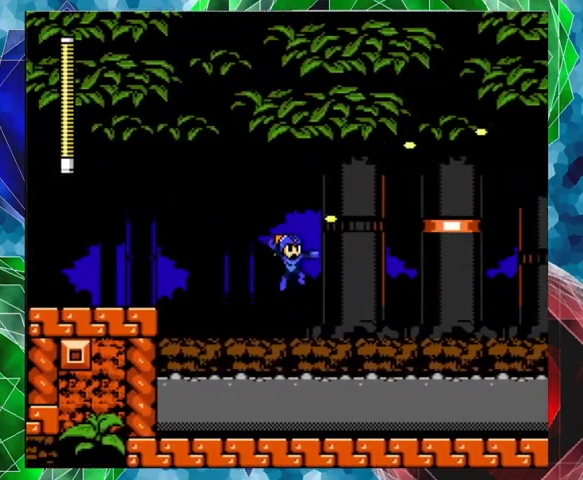
{"buttons": ["B", "DPAD_RIGHT"], "left_stick": "center", "right_stick": "center", "events": [[33, "Y", "down"], [133, "Y", "up"], [267, "B", "down"], [267, "DPAD_RIGHT", "down"]]}
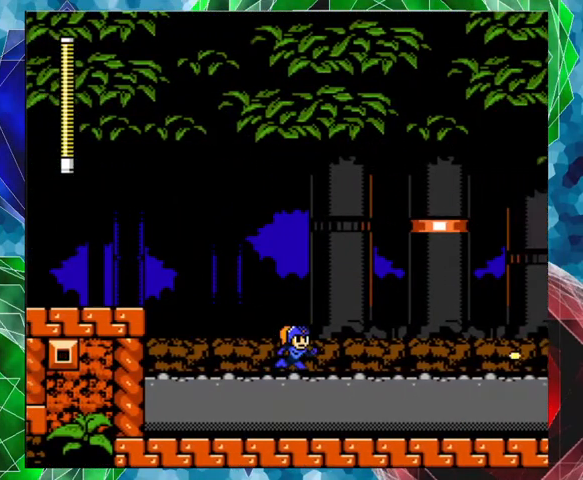
{"buttons": ["B", "DPAD_RIGHT"], "left_stick": "center", "right_stick": "center", "events": [[233, "B", "up"], [300, "B", "down"]]}
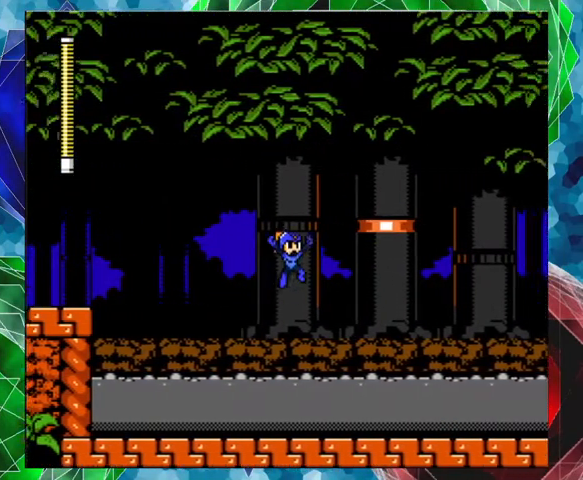
{"buttons": ["DPAD_RIGHT"], "left_stick": "center", "right_stick": "center", "events": [[200, "Y", "down"], [300, "B", "up"], [300, "Y", "up"], [367, "Y", "down"], [467, "Y", "up"]]}
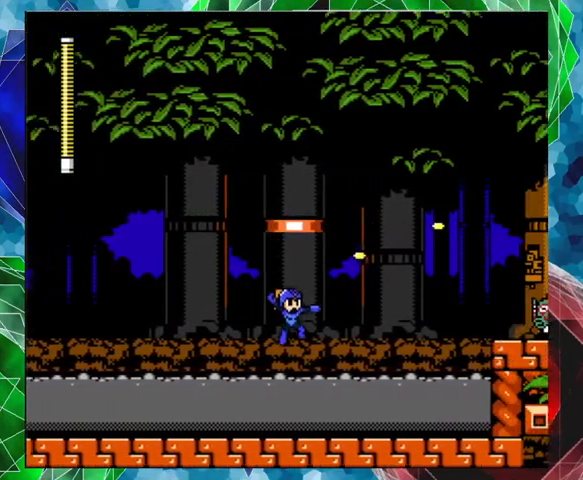
{"buttons": ["B", "Y", "DPAD_RIGHT"], "left_stick": "center", "right_stick": "center", "events": [[33, "Y", "down"], [100, "Y", "up"], [233, "B", "down"], [500, "Y", "down"]]}
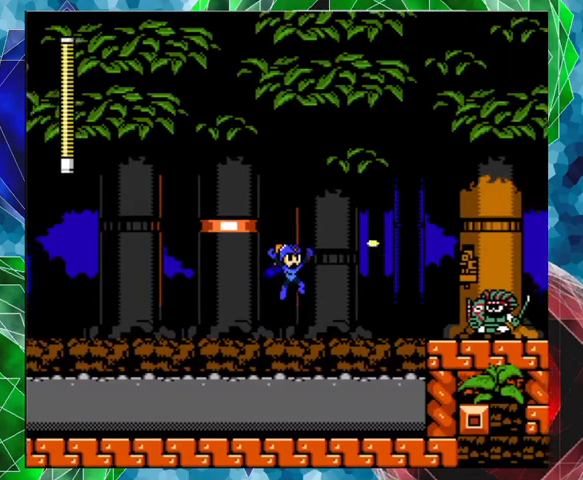
{"buttons": ["B"], "left_stick": "center", "right_stick": "center", "events": [[33, "B", "up"], [33, "DPAD_RIGHT", "up"], [100, "Y", "up"], [167, "Y", "down"], [267, "Y", "up"], [300, "Y", "down"], [433, "Y", "up"], [500, "B", "down"]]}
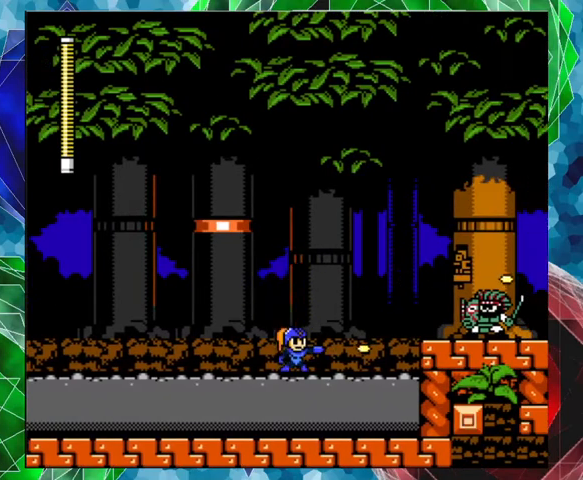
{"buttons": [], "left_stick": "center", "right_stick": "center", "events": [[67, "Y", "down"], [133, "B", "up"], [133, "Y", "up"], [233, "Y", "down"], [300, "Y", "up"], [400, "Y", "down"], [467, "Y", "up"]]}
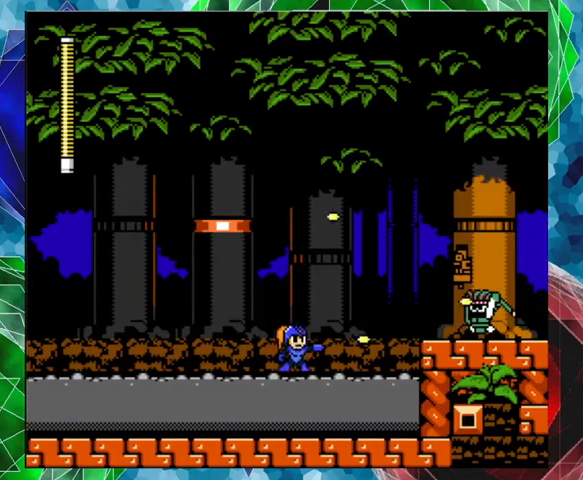
{"buttons": [], "left_stick": "center", "right_stick": "center", "events": [[67, "B", "down"], [167, "Y", "down"], [200, "B", "up"], [233, "Y", "up"], [300, "Y", "down"], [367, "Y", "up"], [467, "Y", "down"], [500, "Y", "up"]]}